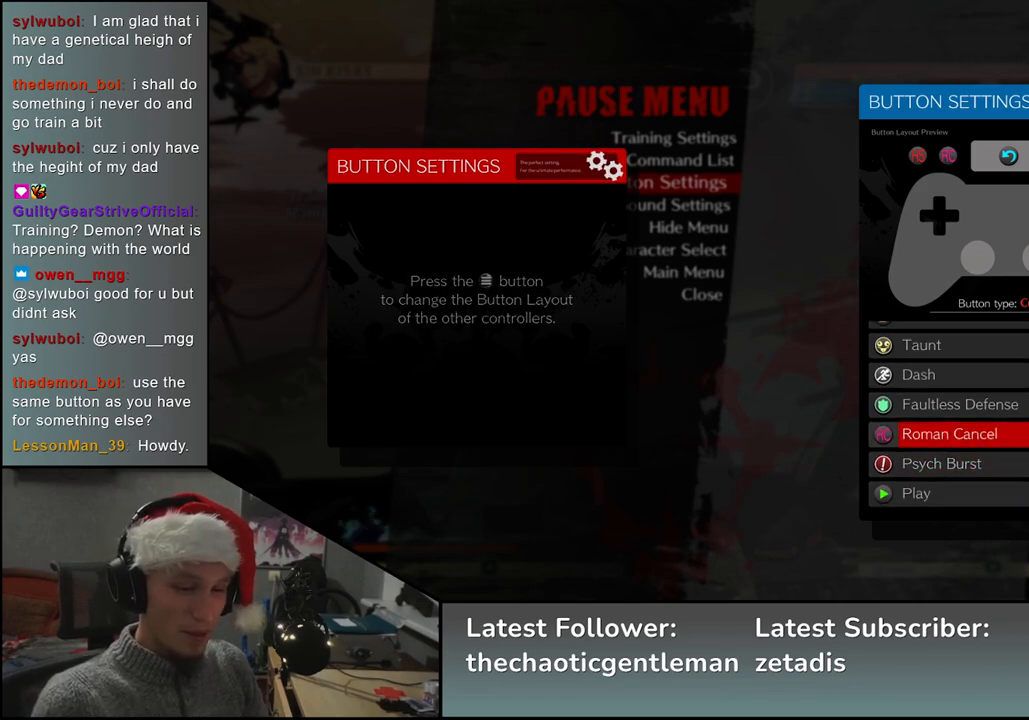
Gameplay with a controller (arcade stick); each line is a JSON object with the inputs held at the frame after it. "events" lists button and stick changes between this image and that frame as [ms after this image, input, new state], when the widget could be followed in between. Not read: L3 R1 R3 other_buttons.
{"buttons": [], "left_stick": "center", "events": []}
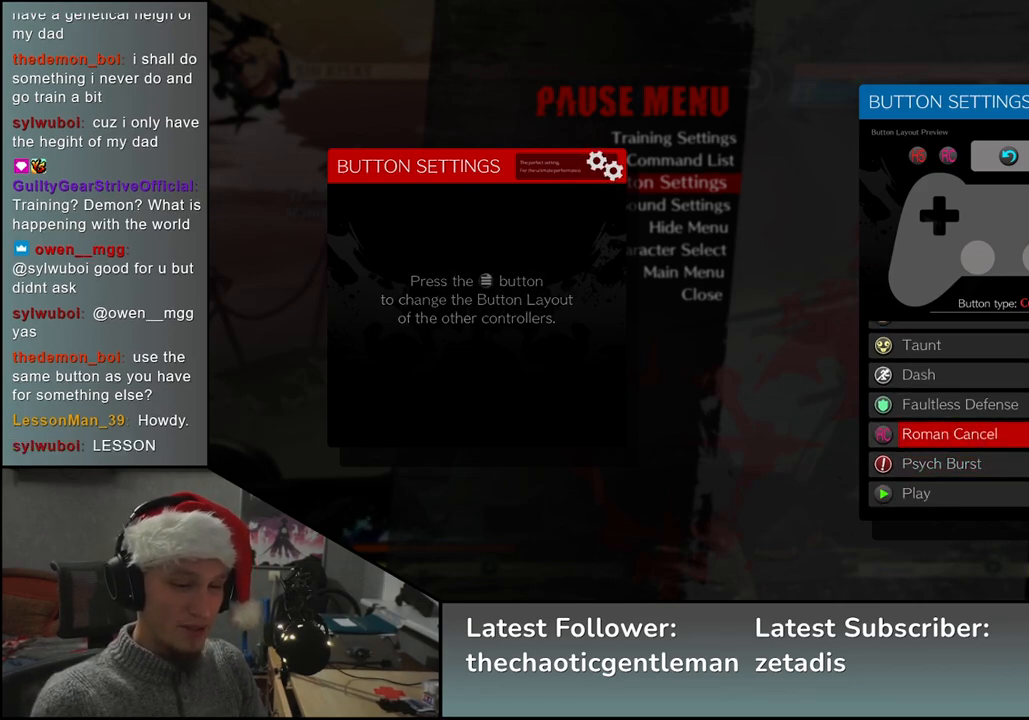
{"buttons": [], "left_stick": "center", "events": []}
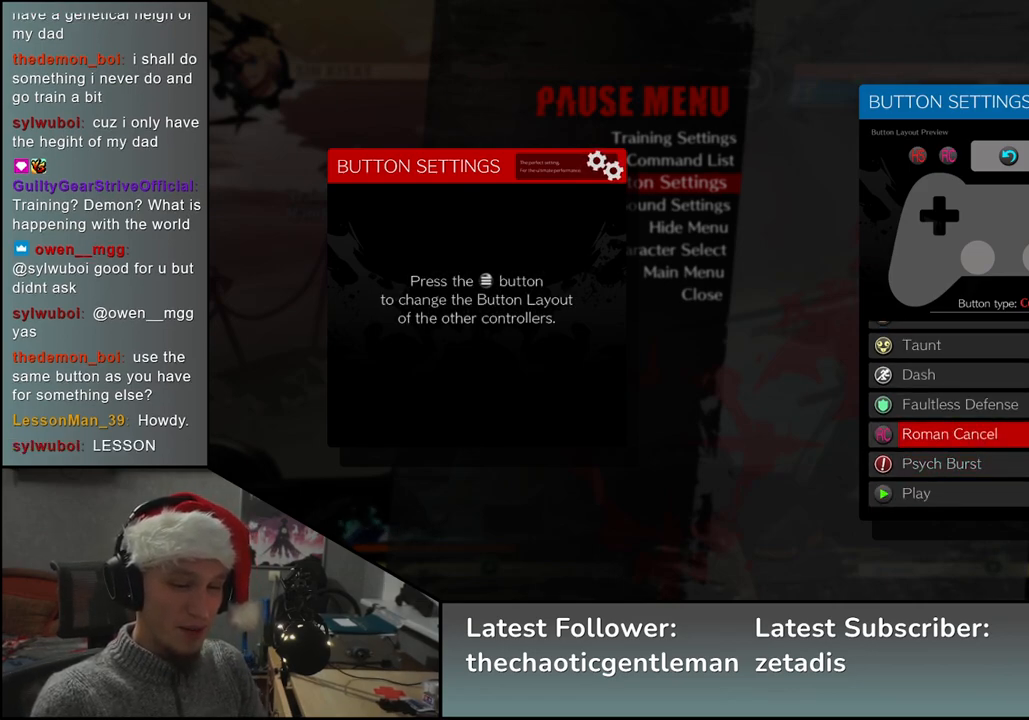
{"buttons": [], "left_stick": "center", "events": []}
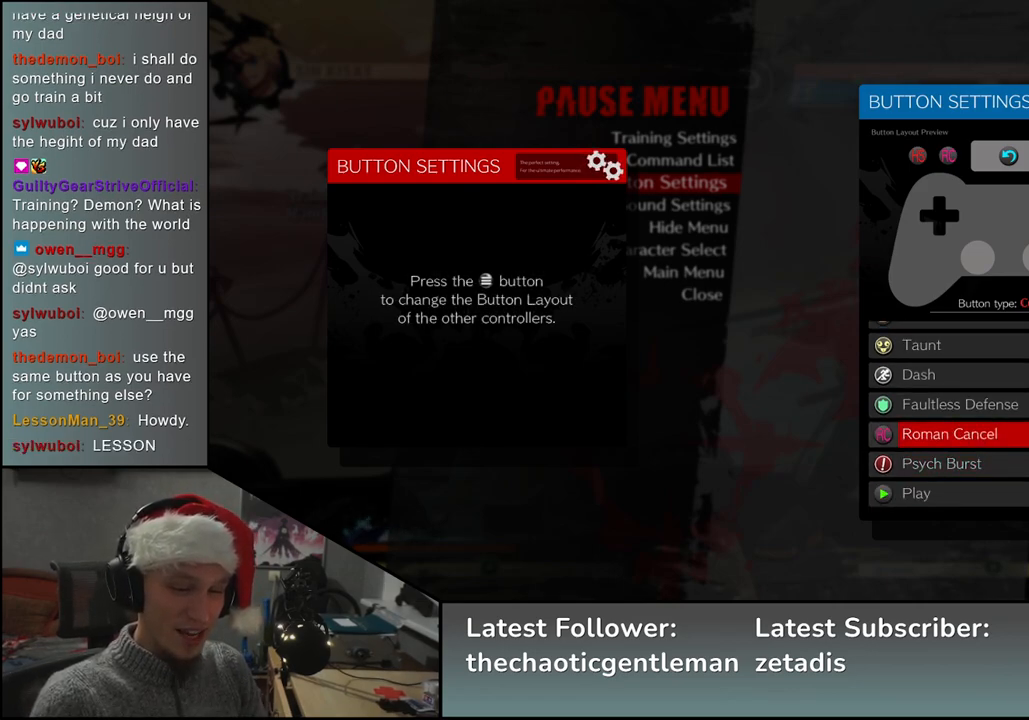
{"buttons": [], "left_stick": "center", "events": []}
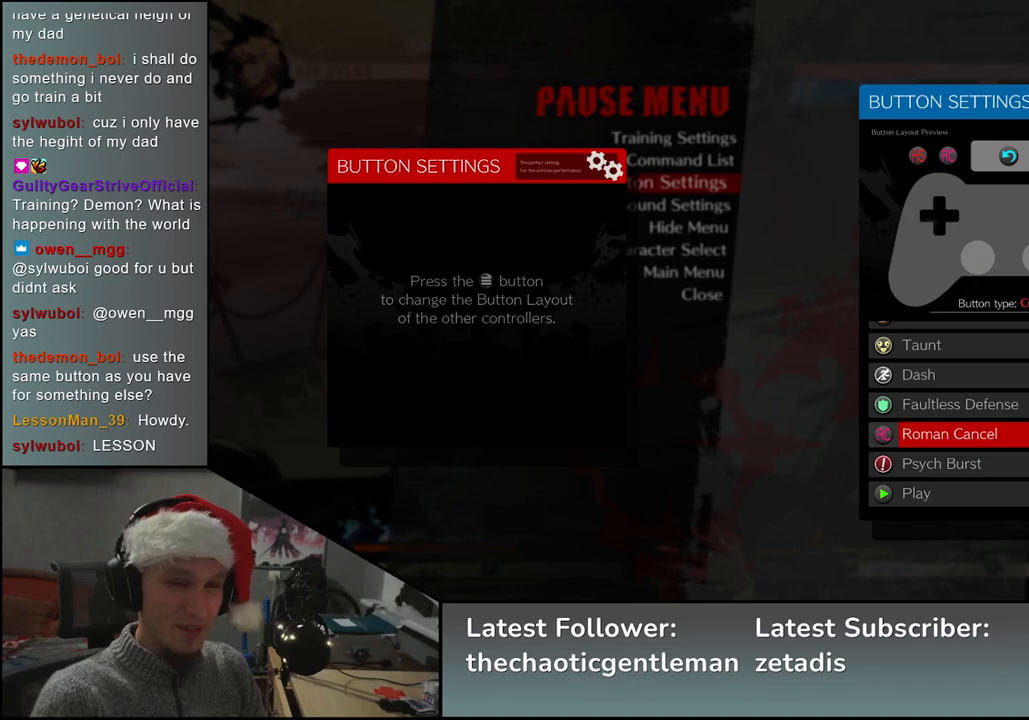
{"buttons": [], "left_stick": "center", "events": []}
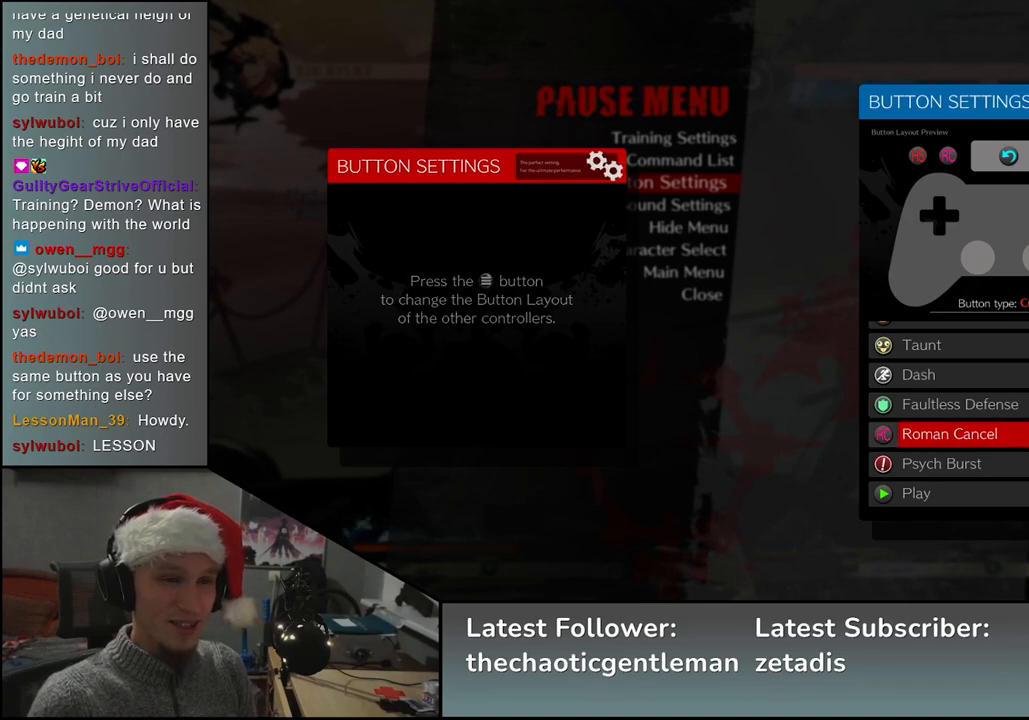
{"buttons": [], "left_stick": "up", "events": [[417, "left_stick", "up"]]}
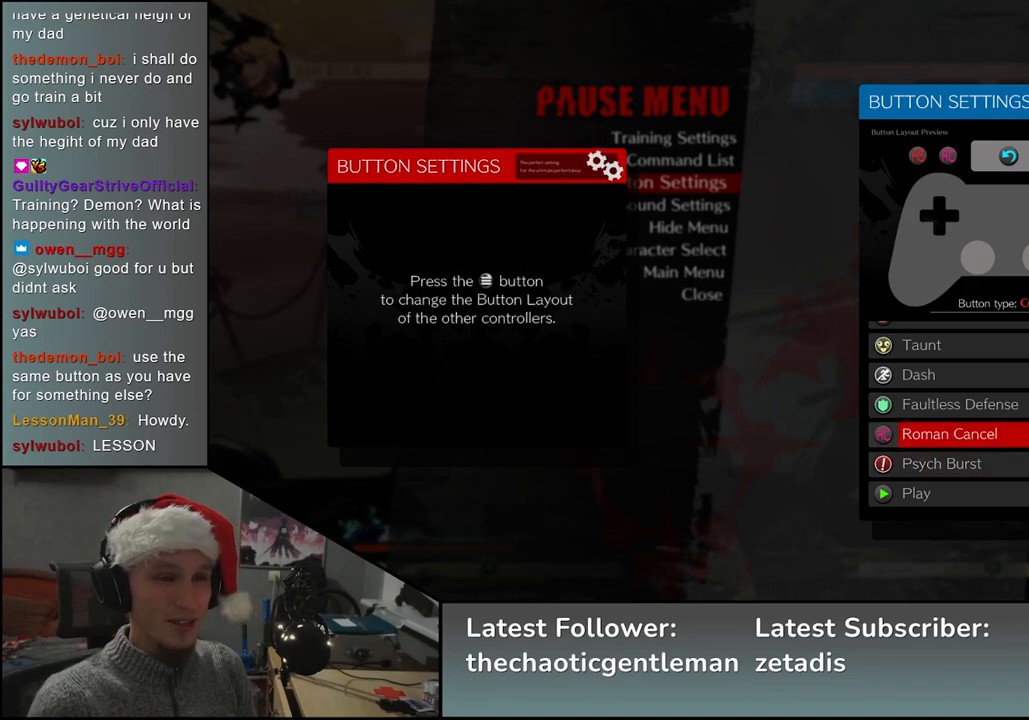
{"buttons": [], "left_stick": "center", "events": [[17, "left_stick", "center"]]}
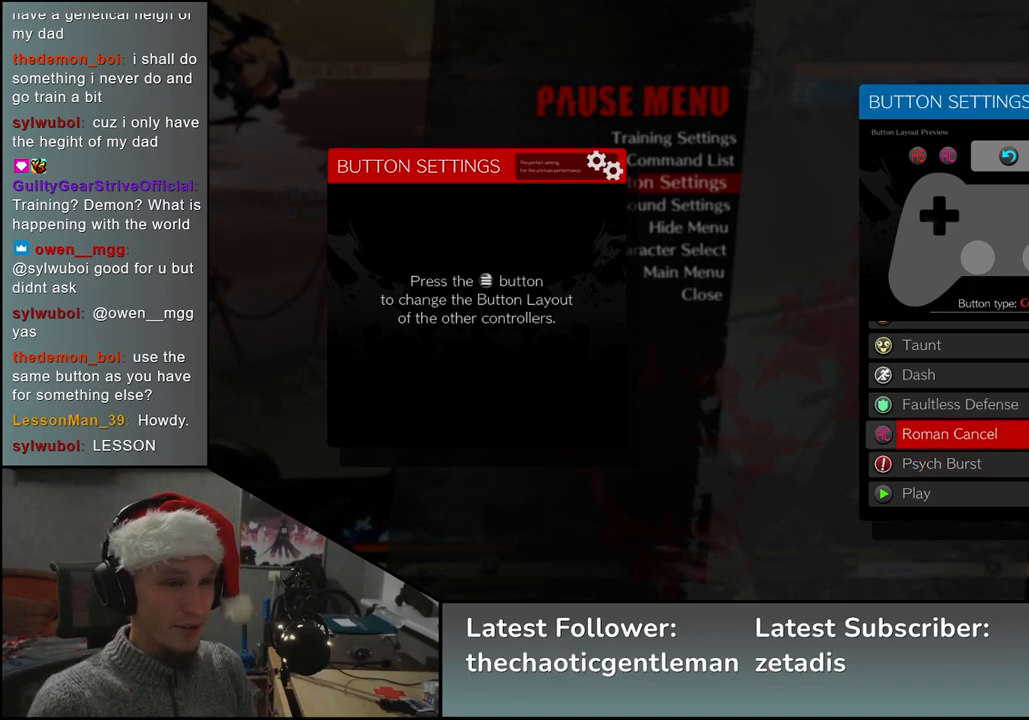
{"buttons": [], "left_stick": "center", "events": [[67, "L1", "down"], [133, "L1", "up"]]}
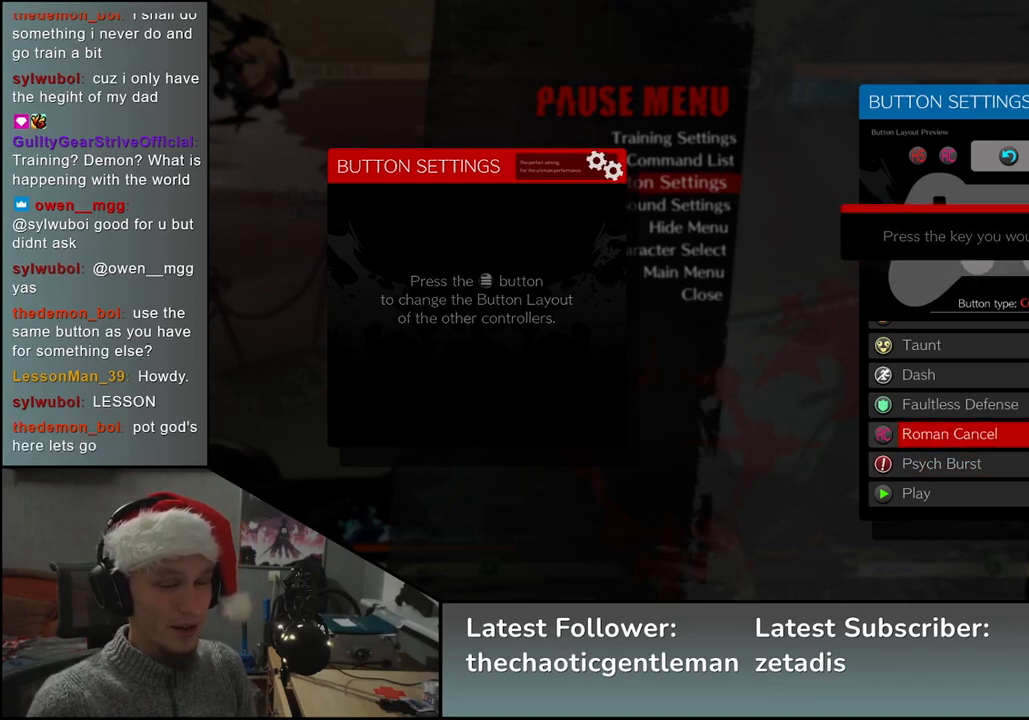
{"buttons": [], "left_stick": "center", "events": []}
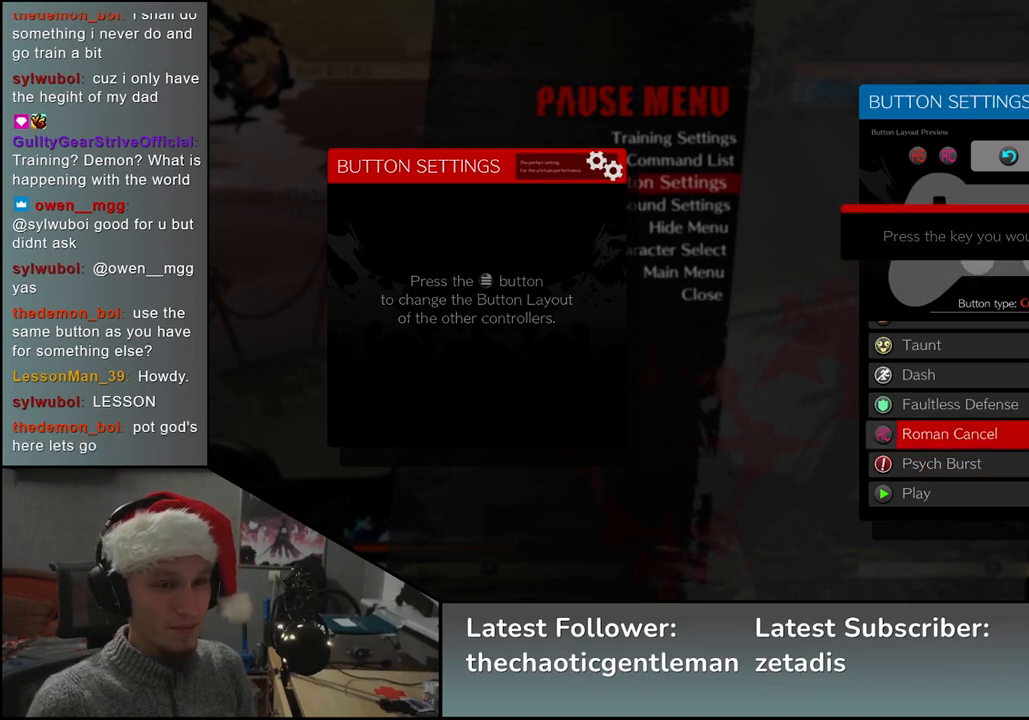
{"buttons": [], "left_stick": "center", "events": []}
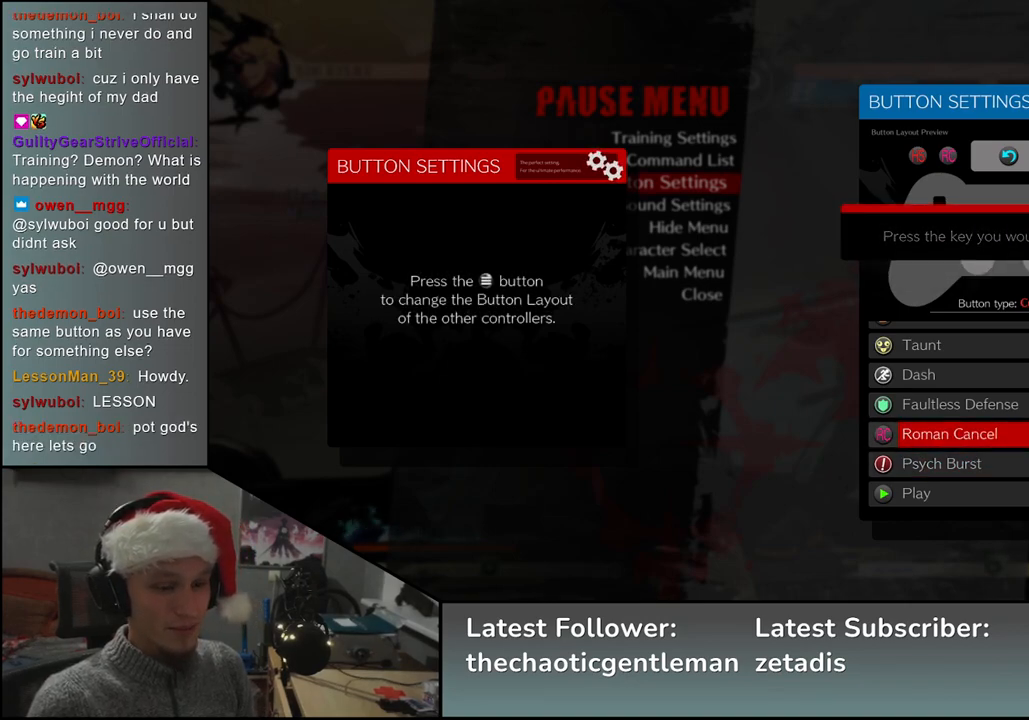
{"buttons": [], "left_stick": "center", "events": []}
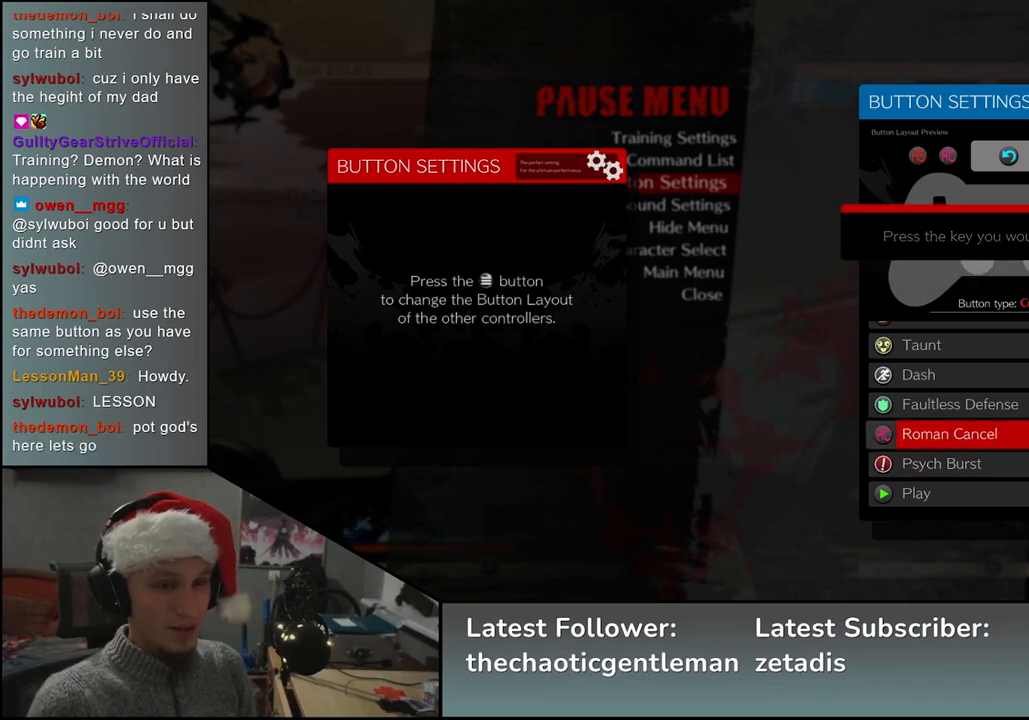
{"buttons": [], "left_stick": "center", "events": []}
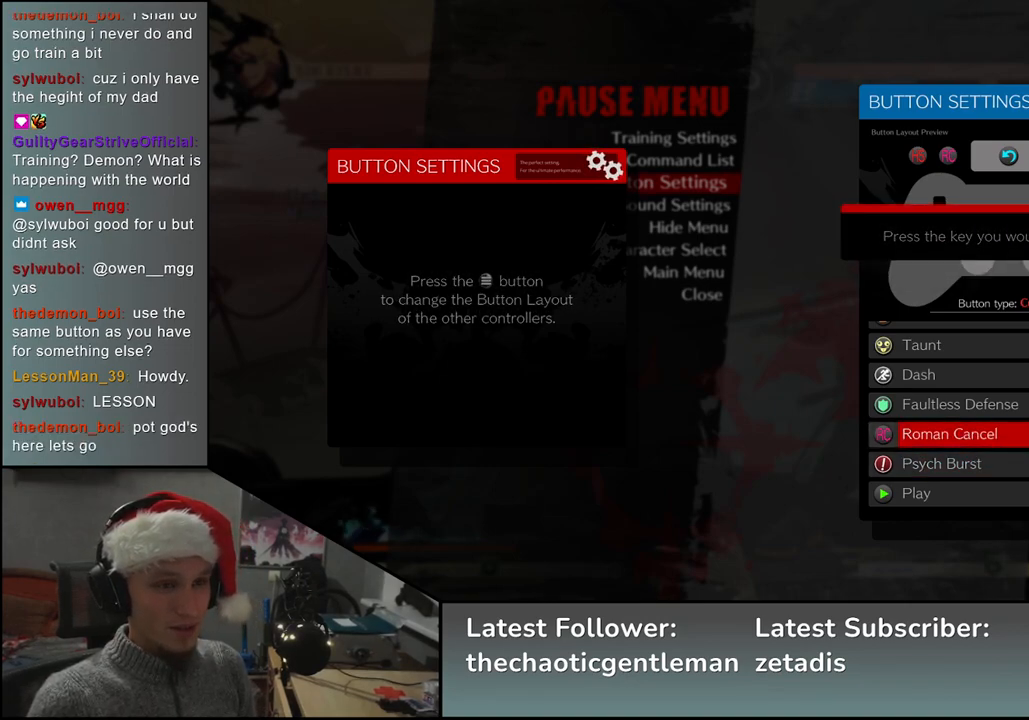
{"buttons": [], "left_stick": "center", "events": []}
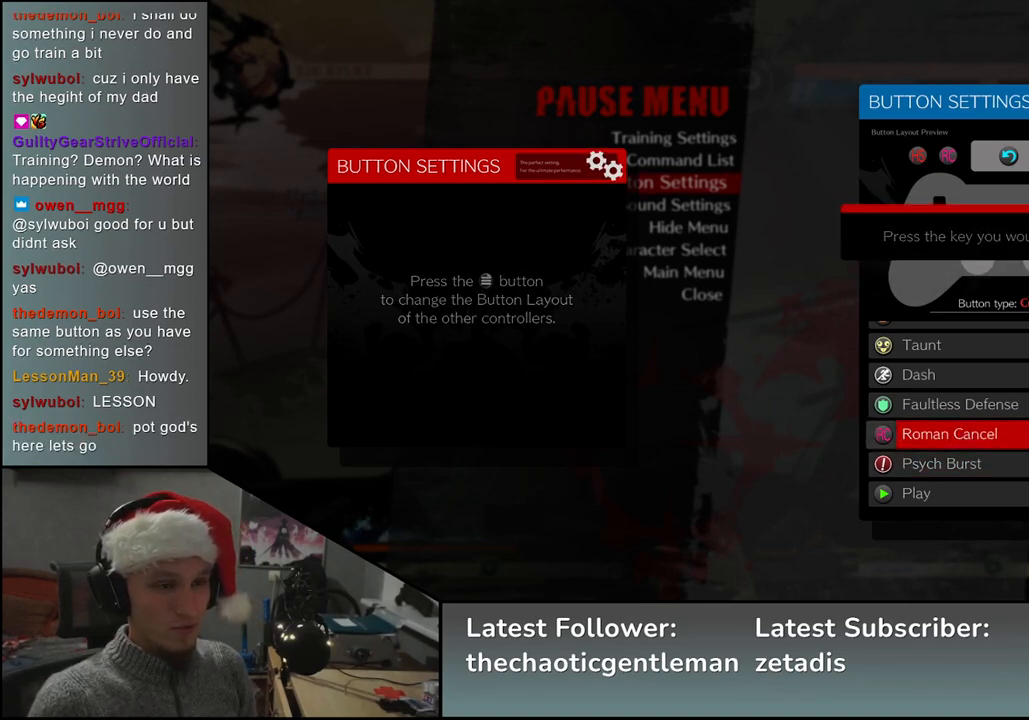
{"buttons": [], "left_stick": "center", "events": []}
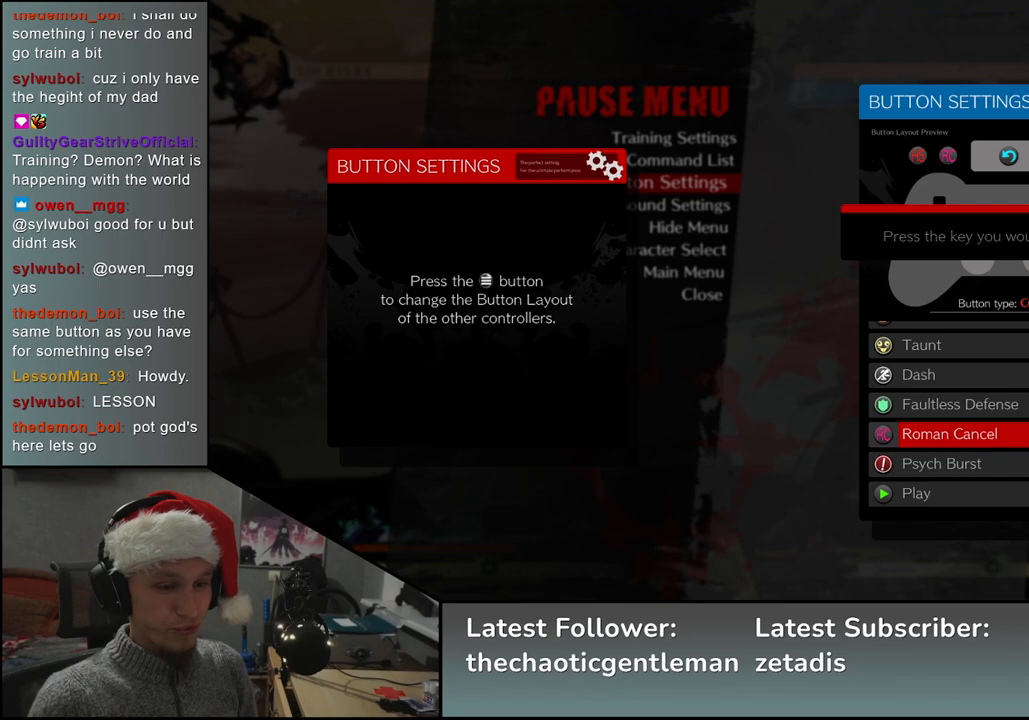
{"buttons": [], "left_stick": "center", "events": []}
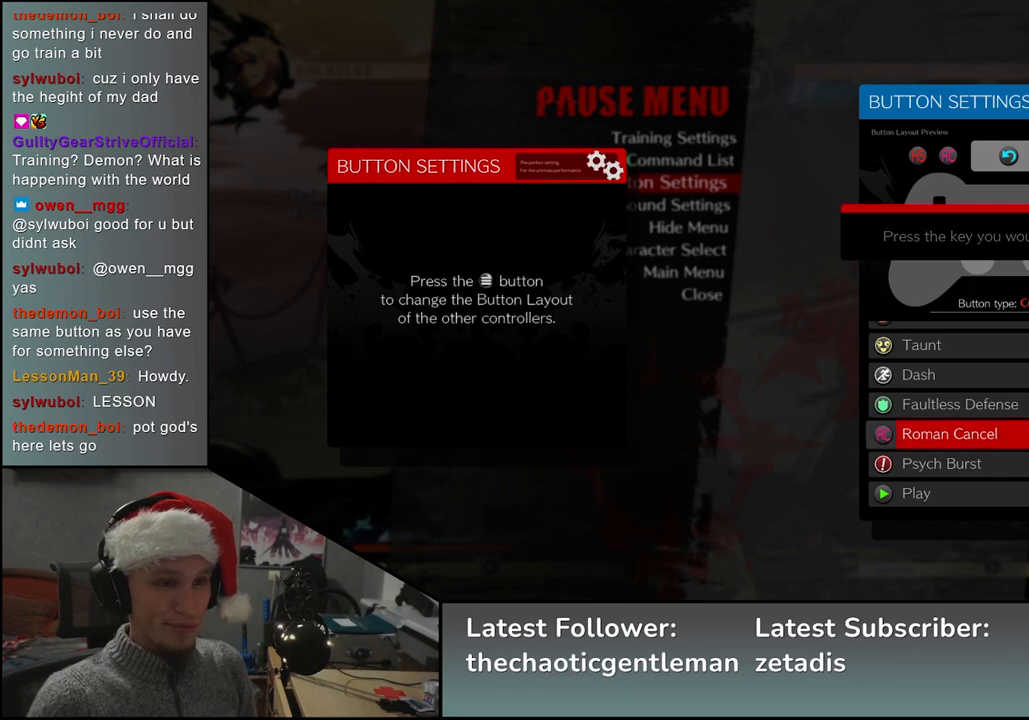
{"buttons": [], "left_stick": "center", "events": []}
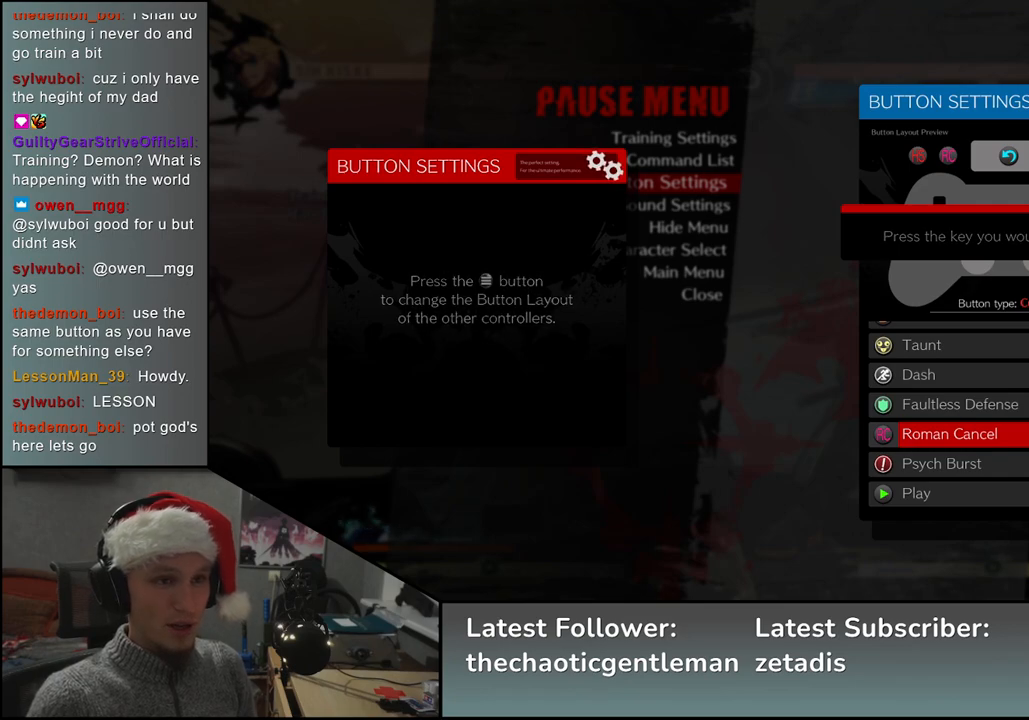
{"buttons": [], "left_stick": "center", "events": []}
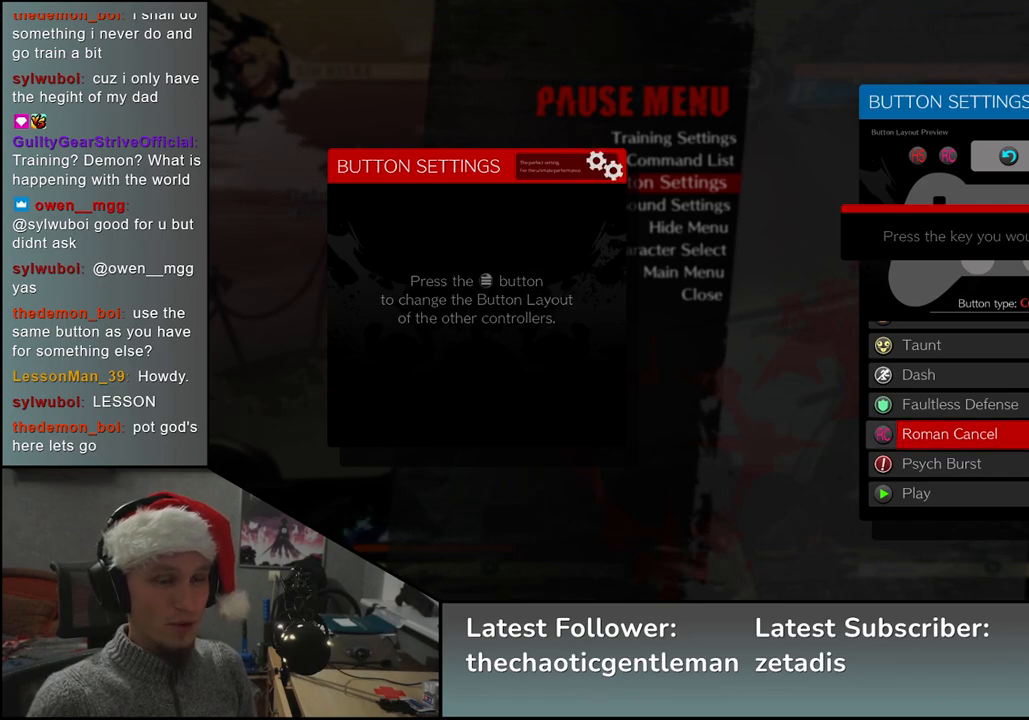
{"buttons": [], "left_stick": "center", "events": []}
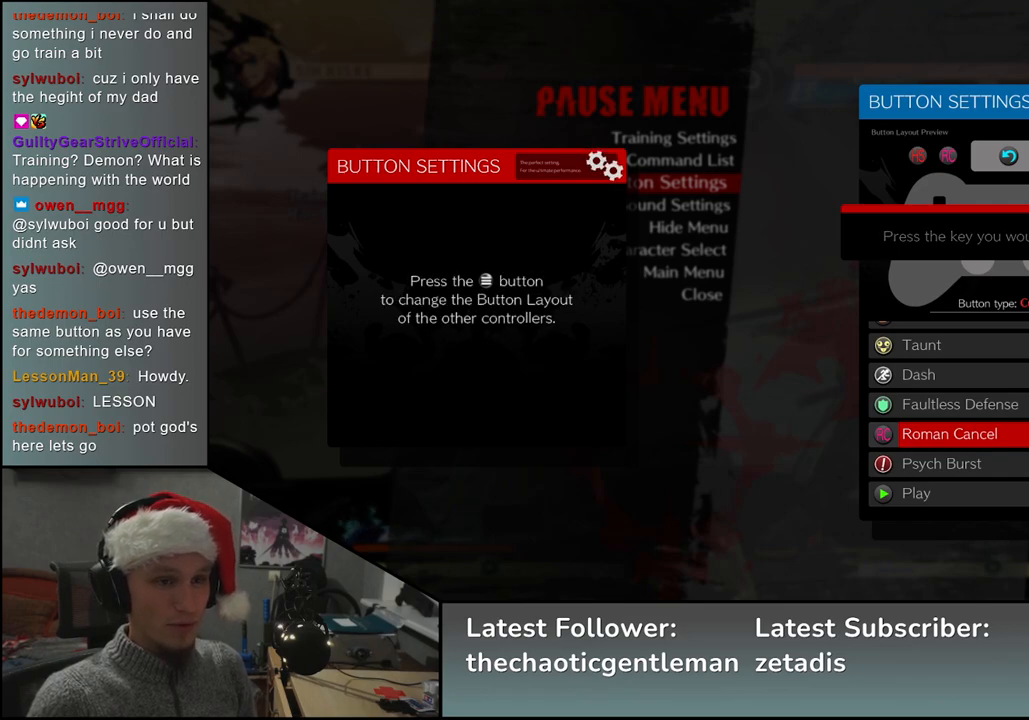
{"buttons": [], "left_stick": "center", "events": [[50, "SELECT", "down"], [183, "SELECT", "up"]]}
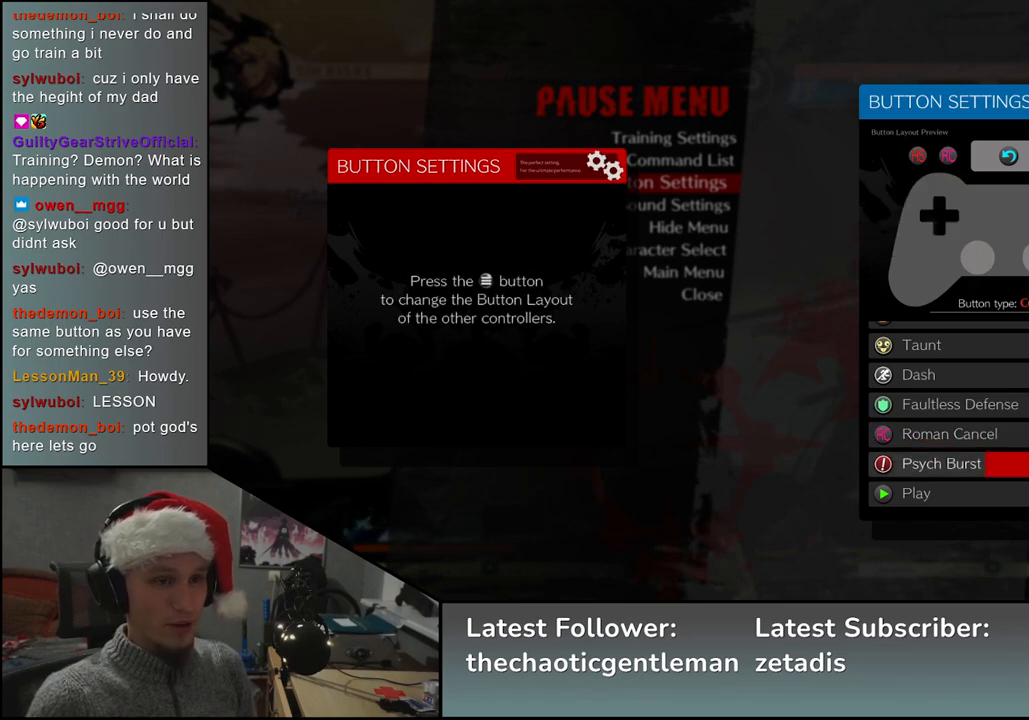
{"buttons": [], "left_stick": "center", "events": [[17, "left_stick", "down"], [100, "left_stick", "center"], [350, "left_stick", "down"], [450, "left_stick", "center"]]}
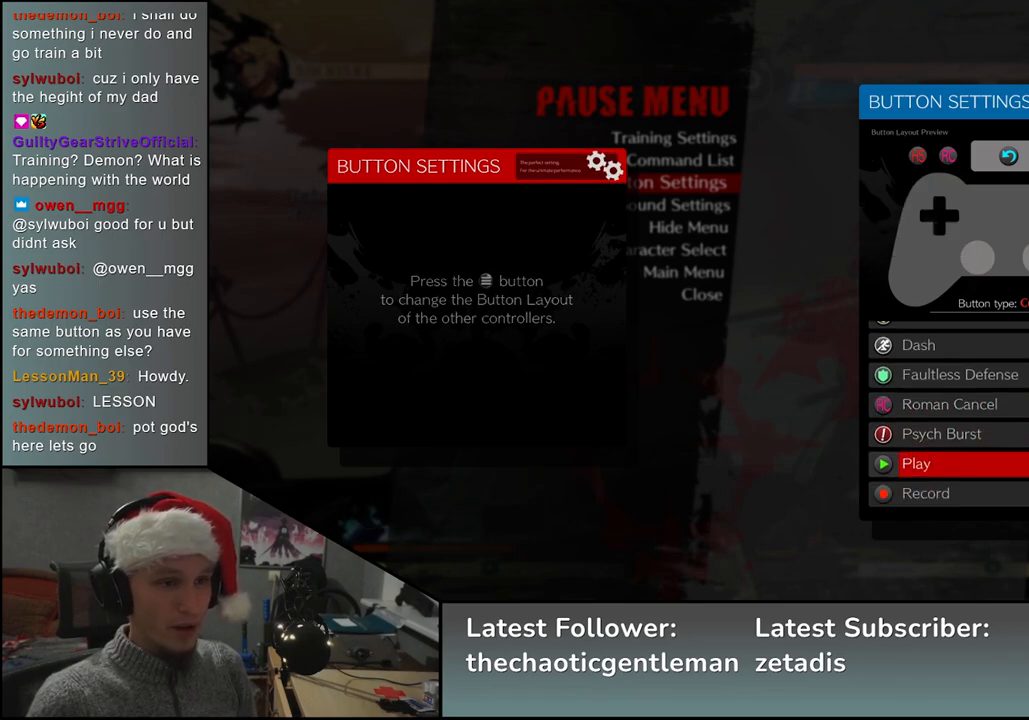
{"buttons": [], "left_stick": "center", "events": [[217, "left_stick", "down"], [333, "left_stick", "center"]]}
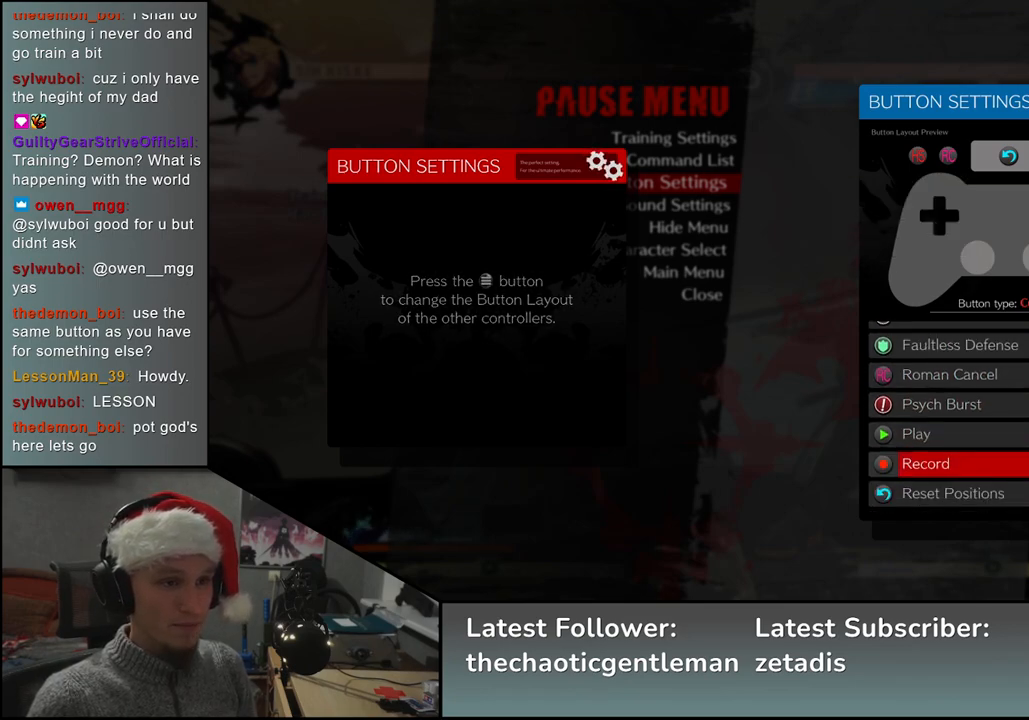
{"buttons": [], "left_stick": "center", "events": [[417, "left_stick", "up"], [500, "left_stick", "center"]]}
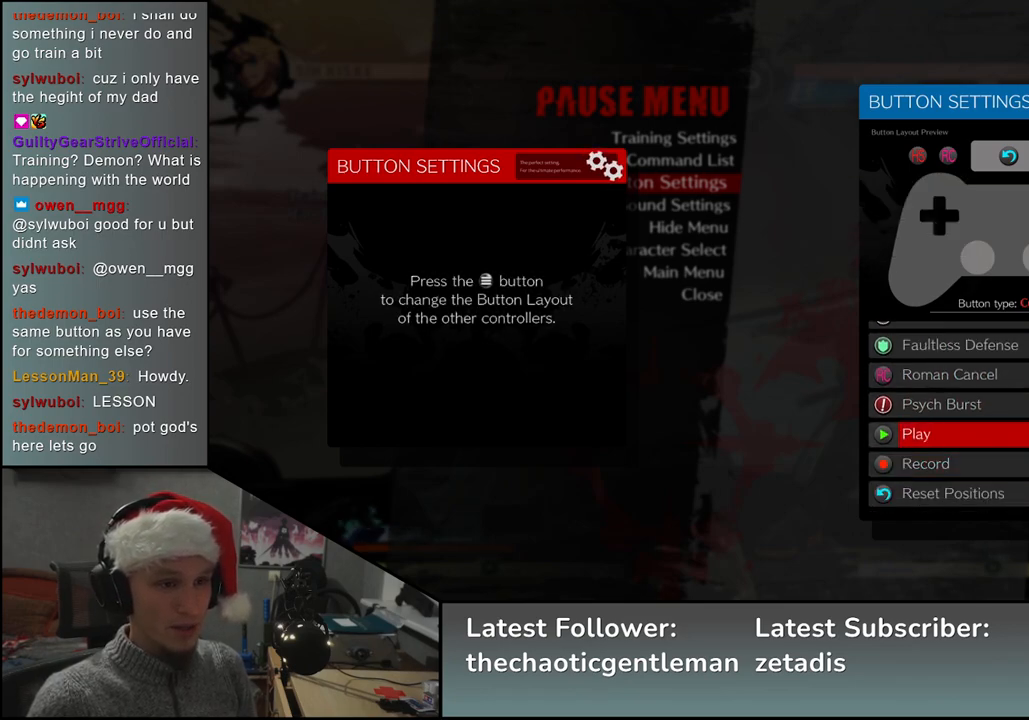
{"buttons": [], "left_stick": "center", "events": []}
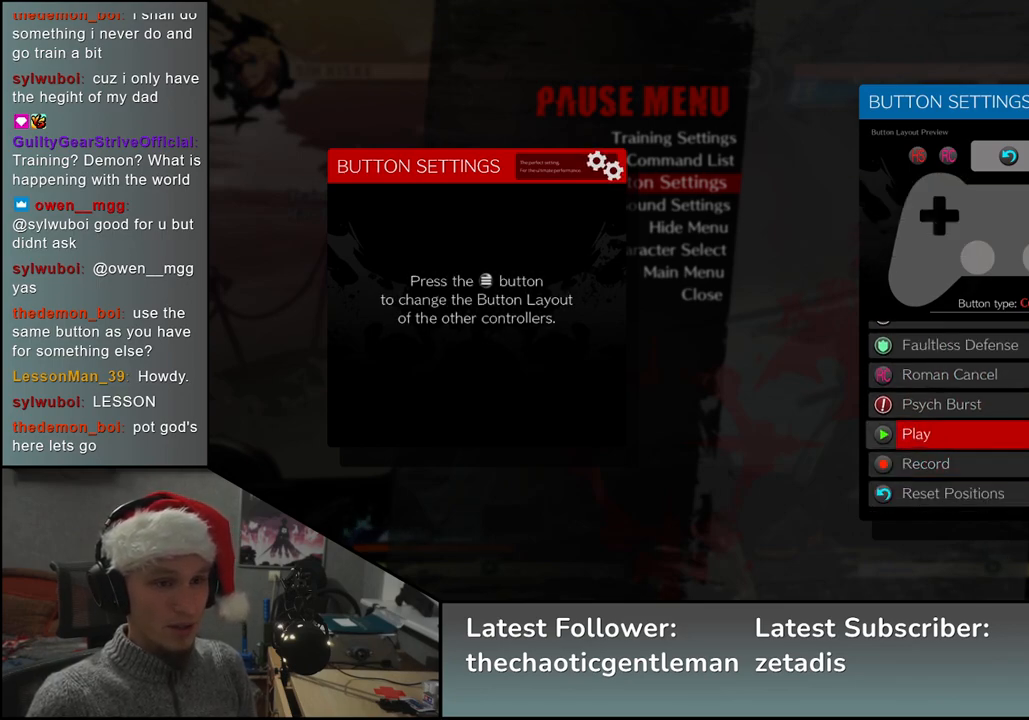
{"buttons": ["L1"], "left_stick": "center", "events": [[467, "L1", "down"]]}
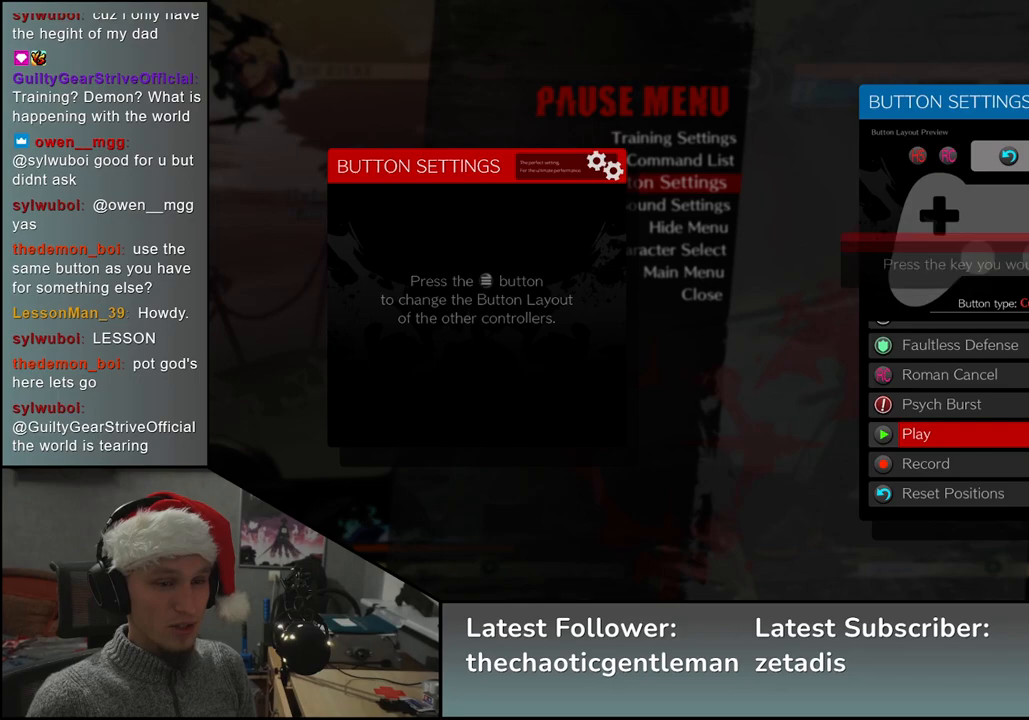
{"buttons": [], "left_stick": "center", "events": [[67, "L1", "up"], [350, "CROSS", "down"], [450, "CROSS", "up"]]}
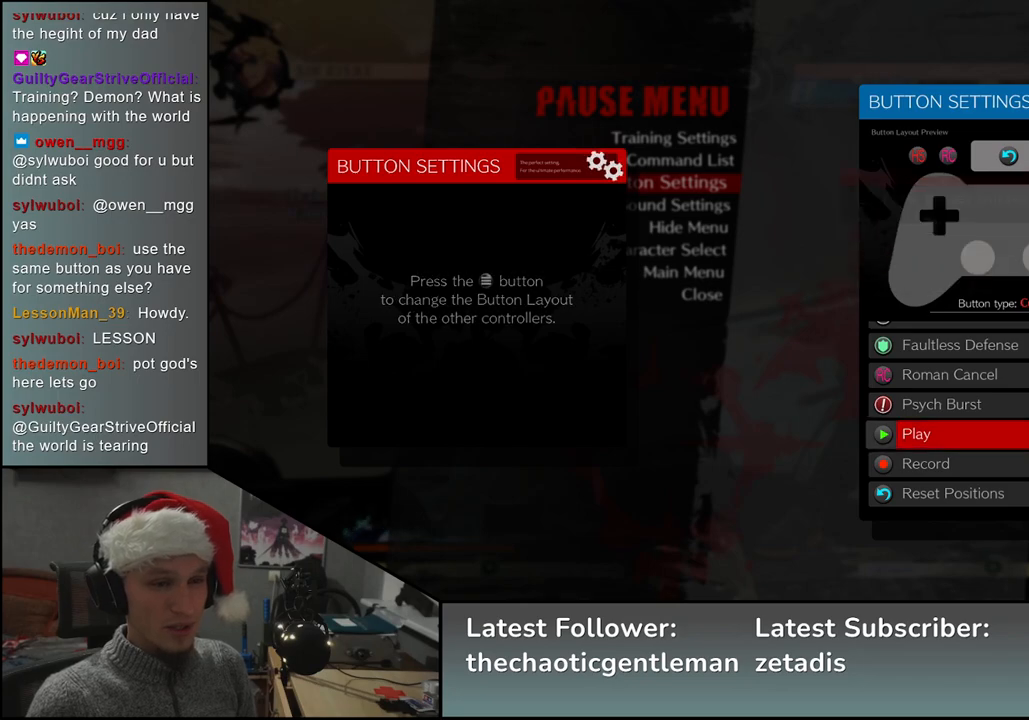
{"buttons": [], "left_stick": "center", "events": []}
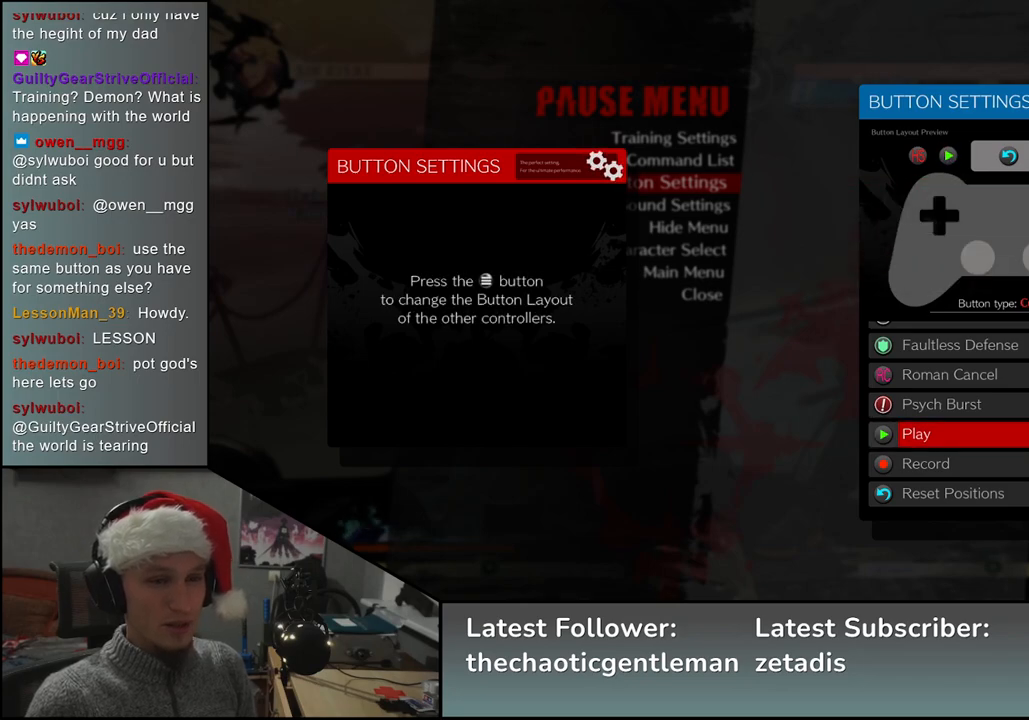
{"buttons": [], "left_stick": "up", "events": [[83, "left_stick", "up"], [200, "left_stick", "center"], [467, "left_stick", "up"]]}